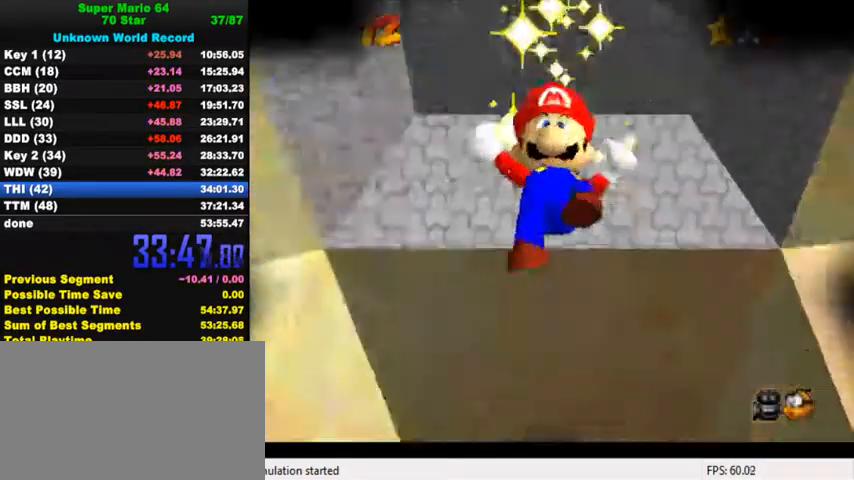
Gameplay with keyboard; each line is a JSON object with the keys held at the frame after it. "events" lists presses ("down") and releases ("up") of "a", "c", "ctrl", "d", "down", "left", "return", "right", "s", "shift", "up", "w", "x" and "y" between this image and that frame as [ms after this image, input, new state], when the widget could be followed in between. No other keys are recorded. Mouse input is not recorded.
{"keys": [], "events": [[100, "c", "down"], [167, "a", "down"], [167, "c", "up"], [300, "a", "up"], [400, "a", "down"], [500, "a", "up"]]}
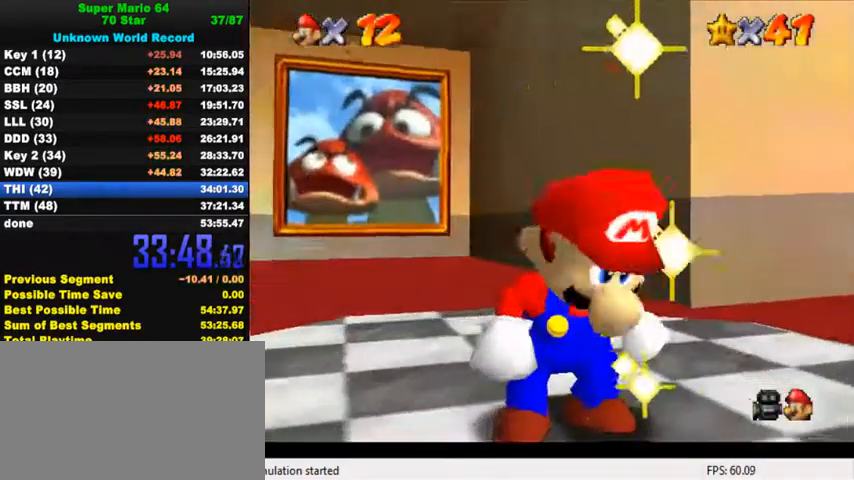
{"keys": [], "events": [[100, "a", "down"], [200, "a", "up"], [267, "s", "down"], [300, "a", "down"], [467, "a", "up"], [467, "s", "up"]]}
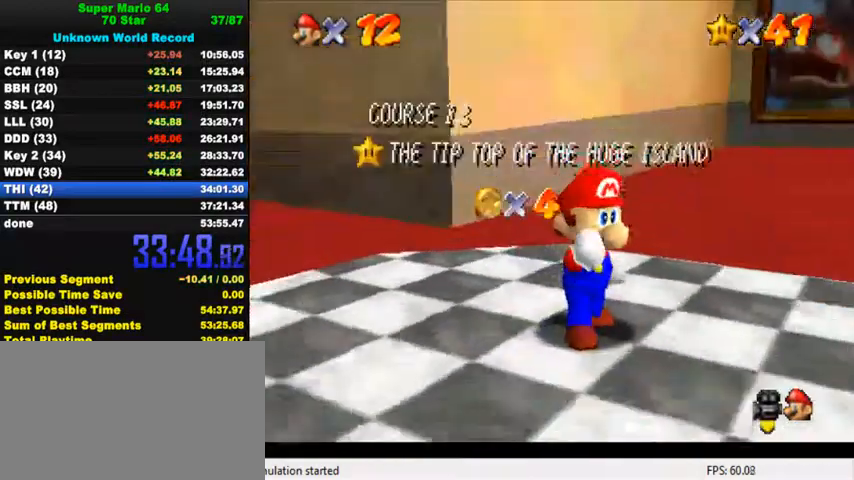
{"keys": [], "events": []}
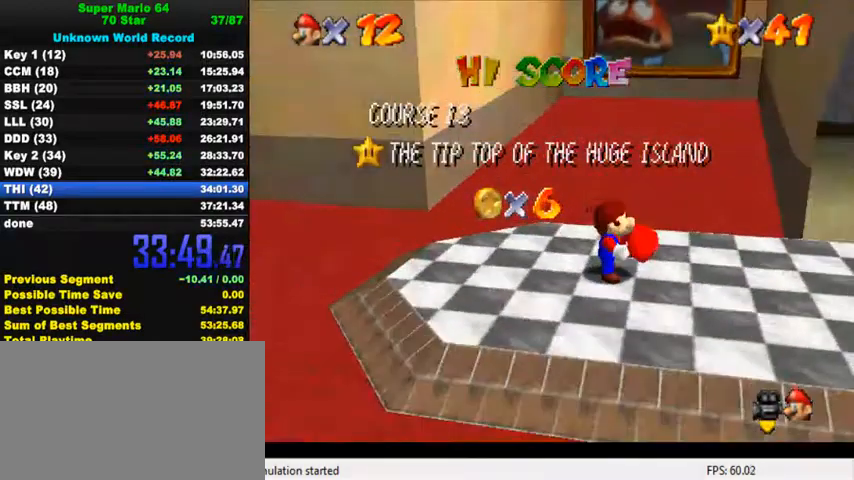
{"keys": [], "events": []}
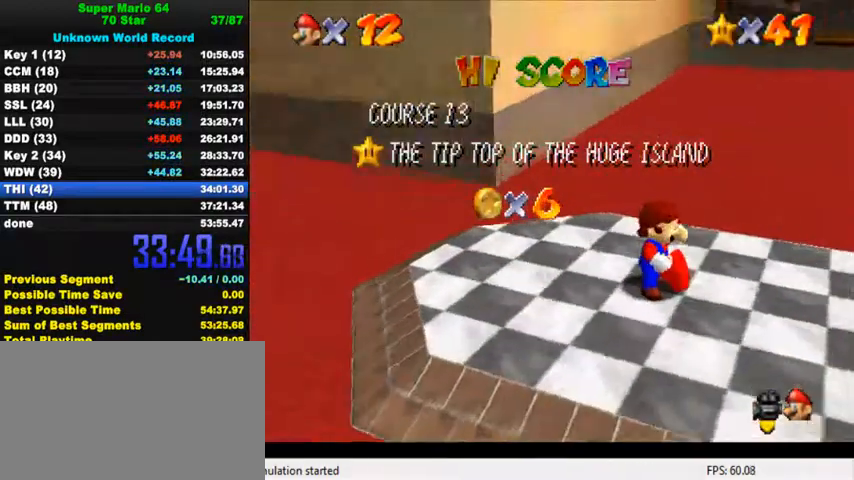
{"keys": [], "events": []}
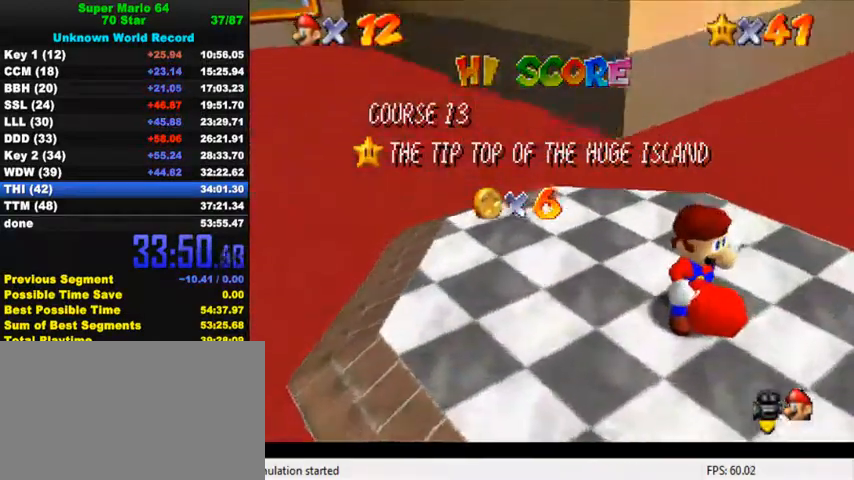
{"keys": ["s"], "events": [[34, "a", "down"], [34, "s", "down"], [167, "a", "up"], [167, "s", "up"], [234, "a", "down"], [367, "w", "down"], [400, "a", "up"], [400, "w", "up"], [467, "s", "down"]]}
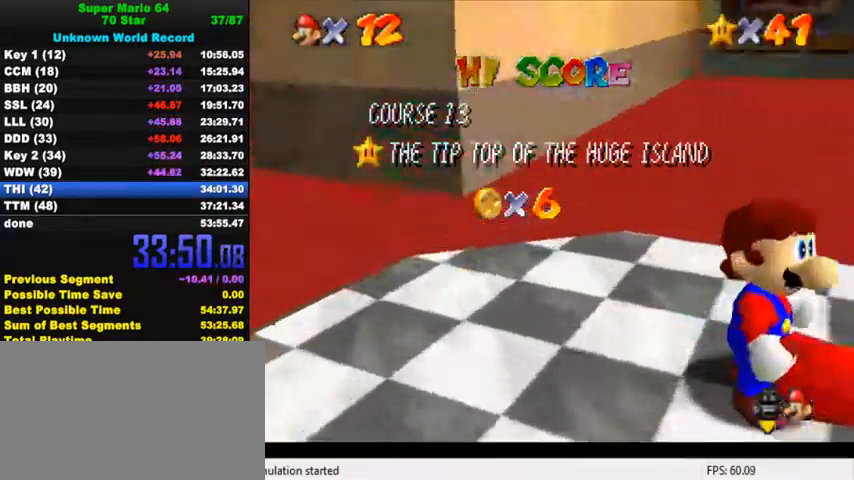
{"keys": [], "events": [[34, "s", "up"]]}
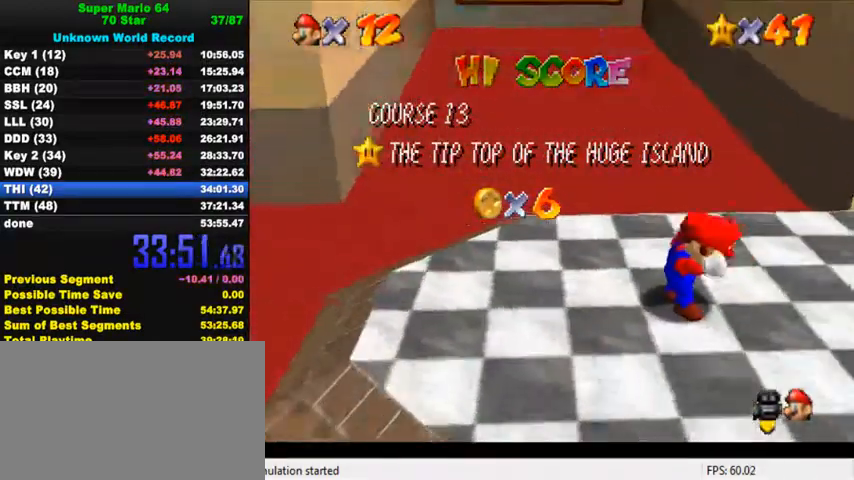
{"keys": [], "events": [[167, "down", "down"], [234, "down", "up"], [300, "down", "down"], [334, "down", "up"], [400, "down", "down"], [434, "down", "up"]]}
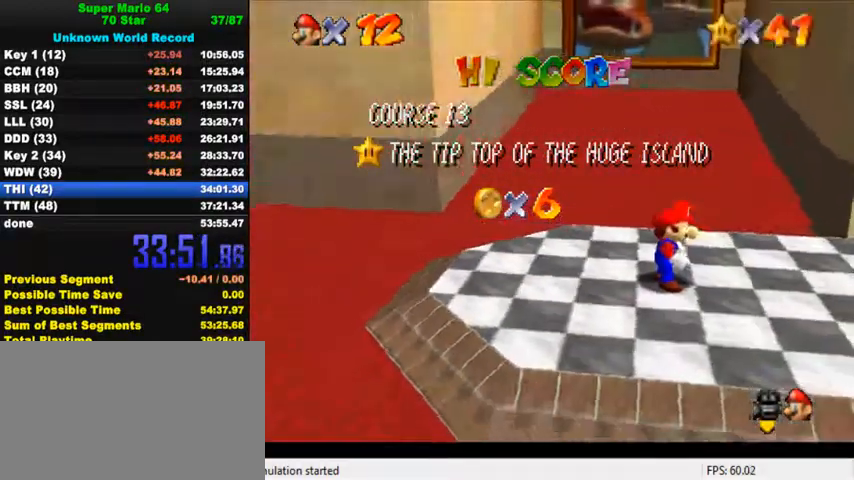
{"keys": ["shift"], "events": [[67, "down", "down"], [100, "down", "up"], [167, "down", "down"], [200, "down", "up"], [267, "down", "down"], [300, "down", "up"], [367, "down", "down"], [400, "down", "up"], [500, "shift", "down"]]}
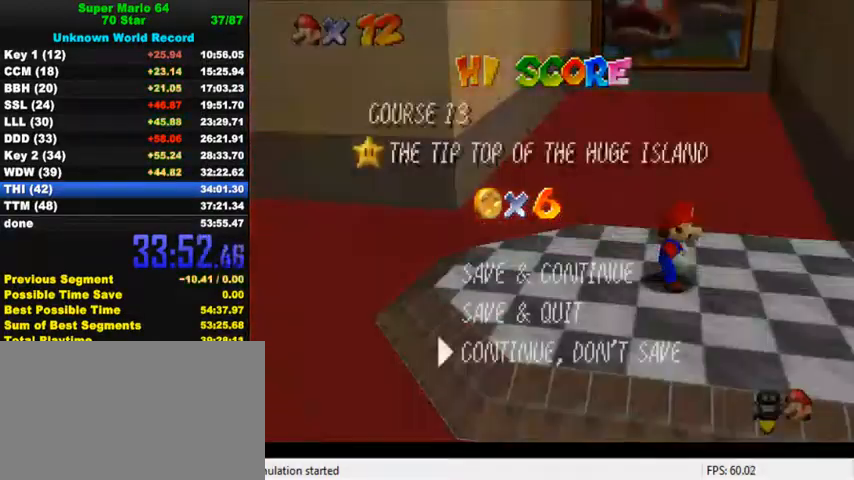
{"keys": ["down", "shift", "y"], "events": [[100, "down", "down"], [134, "shift", "up"], [400, "y", "down"], [434, "shift", "down"]]}
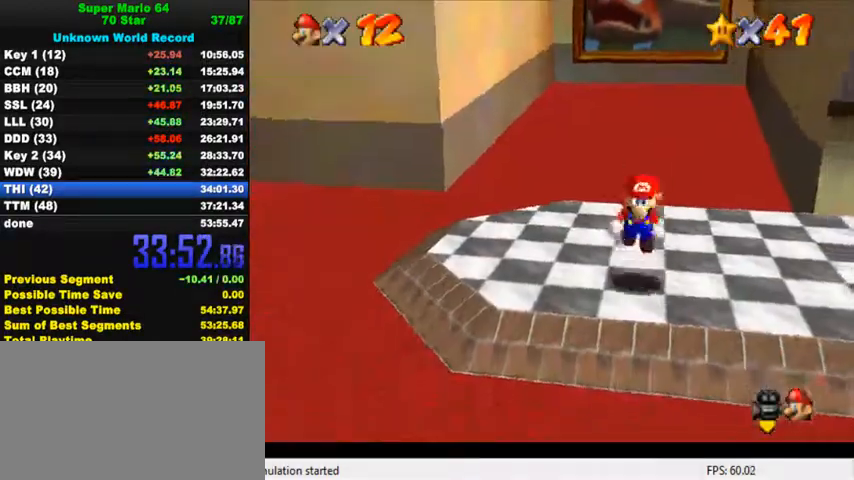
{"keys": ["down"], "events": [[67, "shift", "up"], [100, "y", "up"]]}
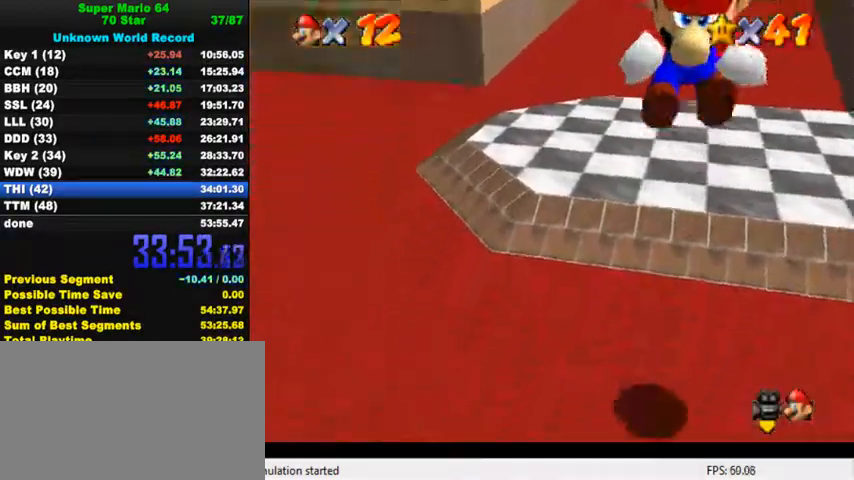
{"keys": ["down"], "events": []}
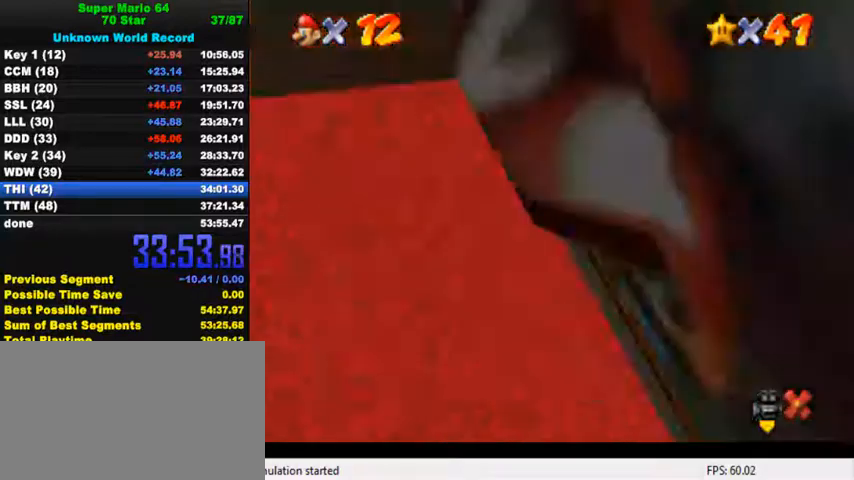
{"keys": [], "events": [[200, "down", "up"]]}
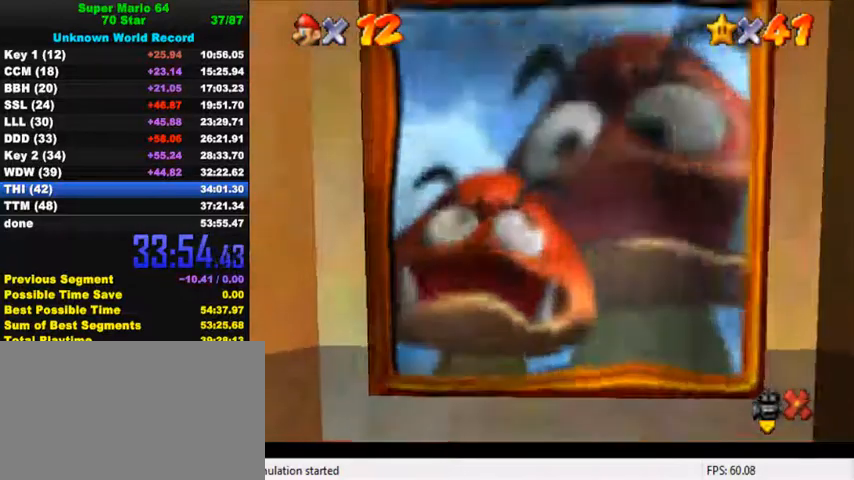
{"keys": [], "events": []}
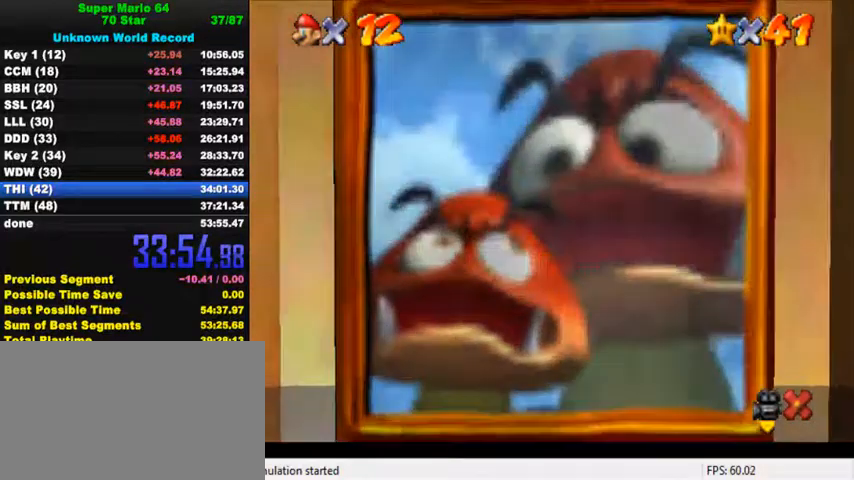
{"keys": [], "events": []}
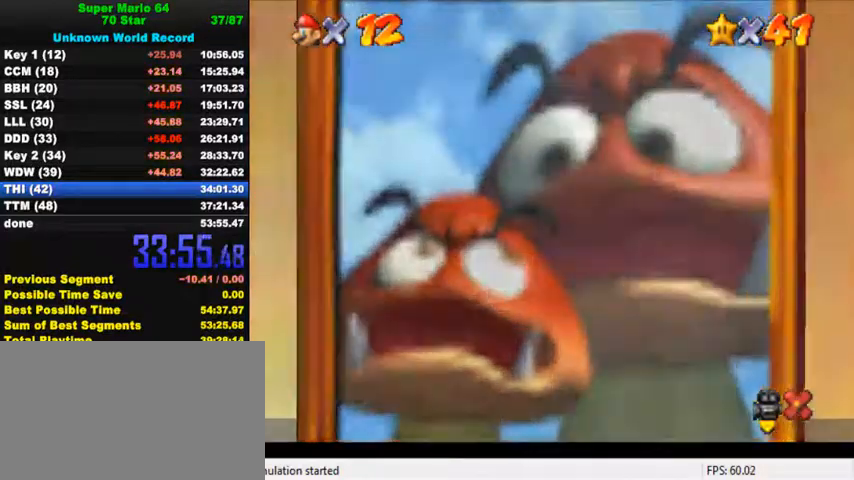
{"keys": [], "events": []}
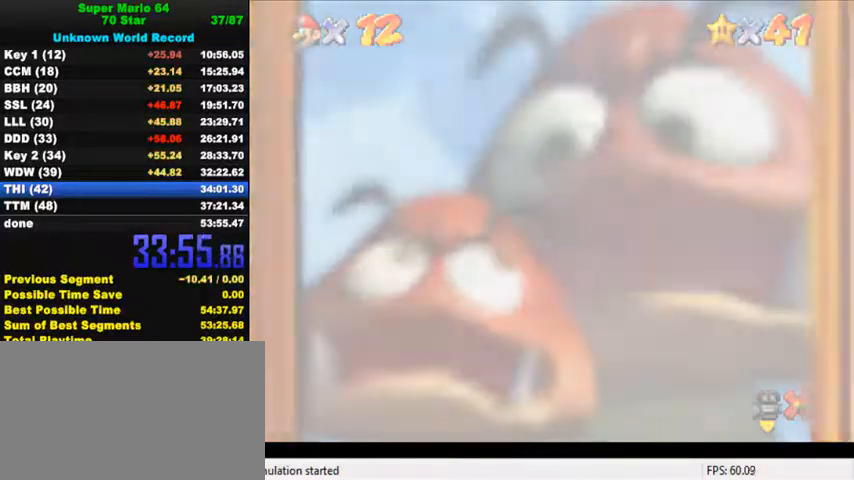
{"keys": [], "events": []}
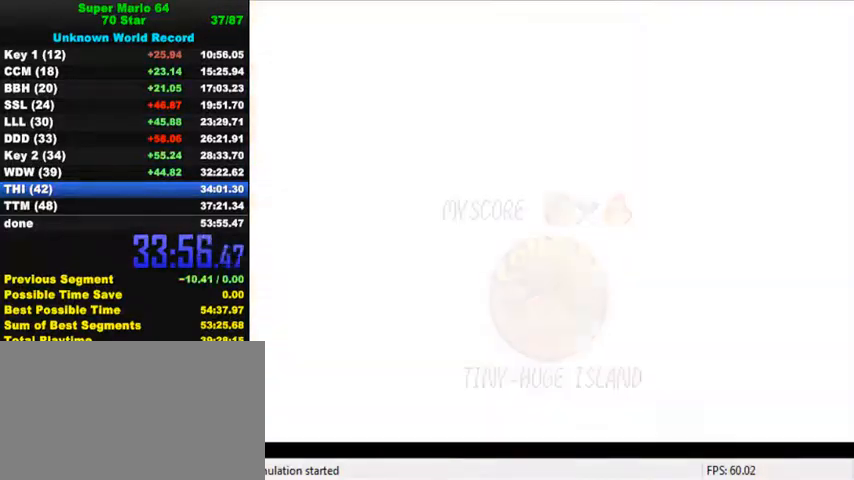
{"keys": ["ctrl", "shift"], "events": [[434, "shift", "down"], [467, "ctrl", "down"]]}
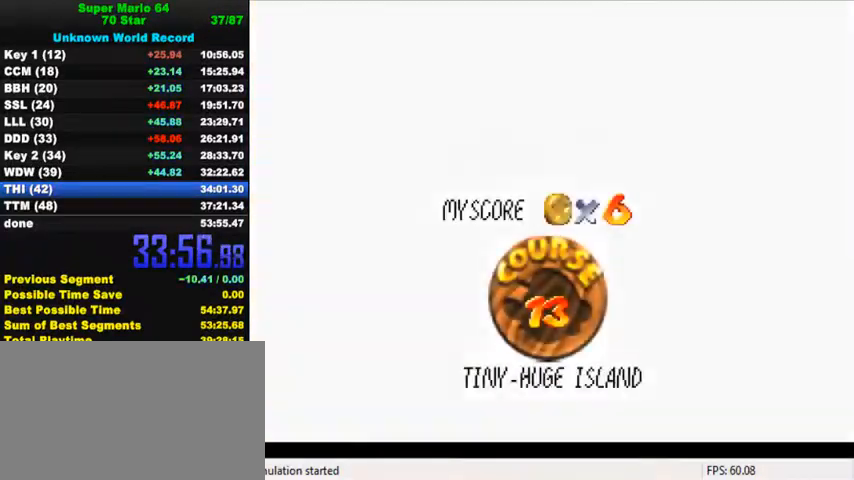
{"keys": ["ctrl", "shift"], "events": [[67, "ctrl", "up"], [67, "shift", "up"], [134, "ctrl", "down"], [134, "shift", "down"], [234, "ctrl", "up"], [234, "shift", "up"], [300, "ctrl", "down"], [300, "shift", "down"], [400, "ctrl", "up"], [400, "shift", "up"], [434, "shift", "down"], [467, "ctrl", "down"]]}
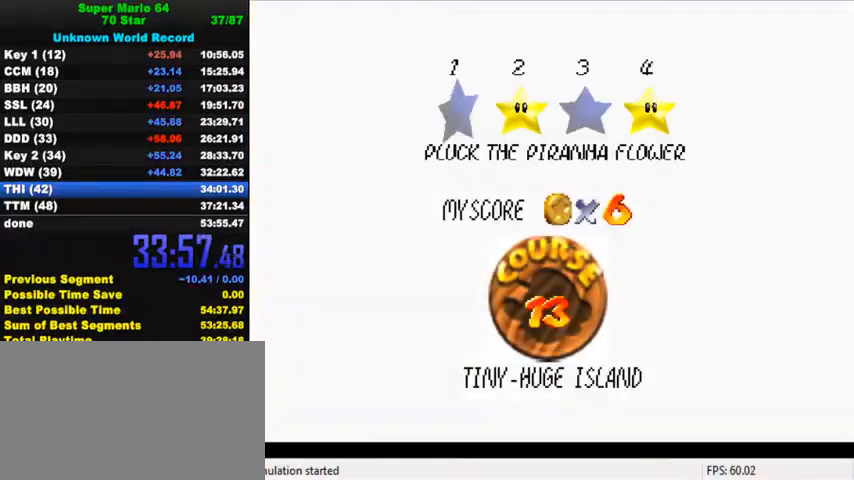
{"keys": ["shift"], "events": [[67, "ctrl", "up"], [67, "shift", "up"], [134, "shift", "down"], [167, "ctrl", "down"], [200, "ctrl", "up"], [234, "shift", "up"], [300, "ctrl", "down"], [300, "shift", "down"], [500, "ctrl", "up"]]}
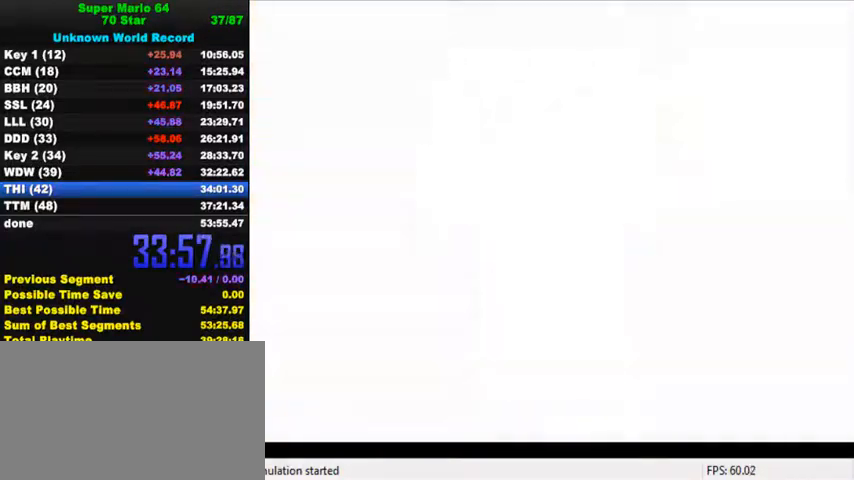
{"keys": [], "events": [[67, "shift", "up"]]}